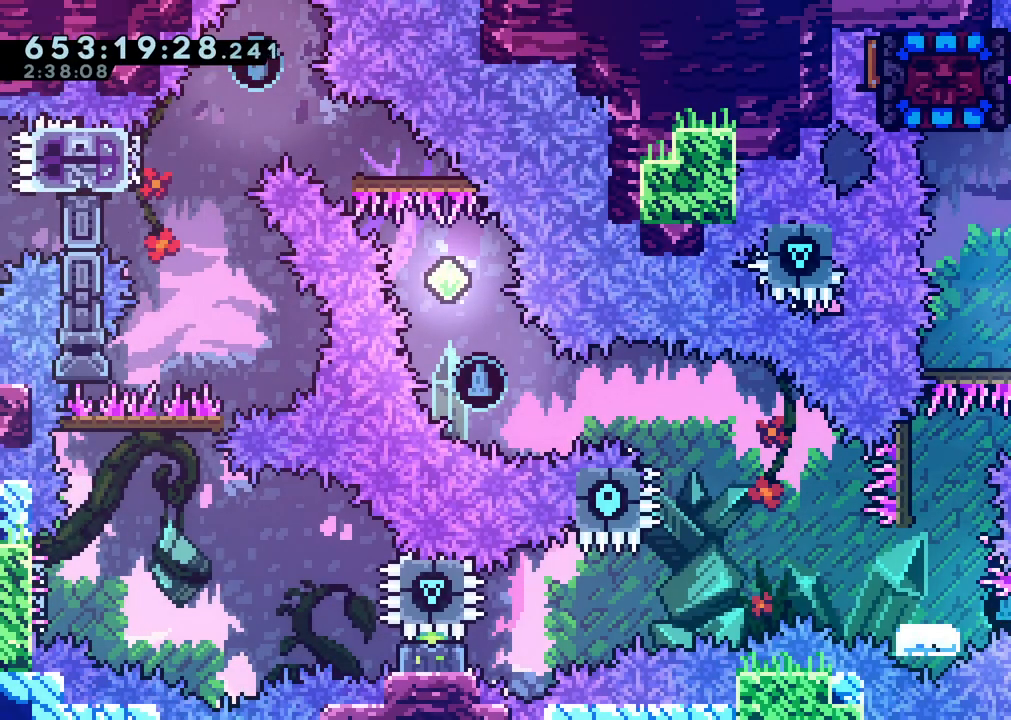
Gameplay with a controller (Nintendo layout); each line is a JSON object with the inputs held at the frame after it (dt_ms = milliseconds from this image to that frame). "events" lists button and stick changes between this image and that frame as [ms after this image, input, new state], when the widget could be followed in between. Not read: HOME L3 R3 START X.
{"dt_ms": 500, "buttons": [], "left_stick": "center", "right_stick": "center"}
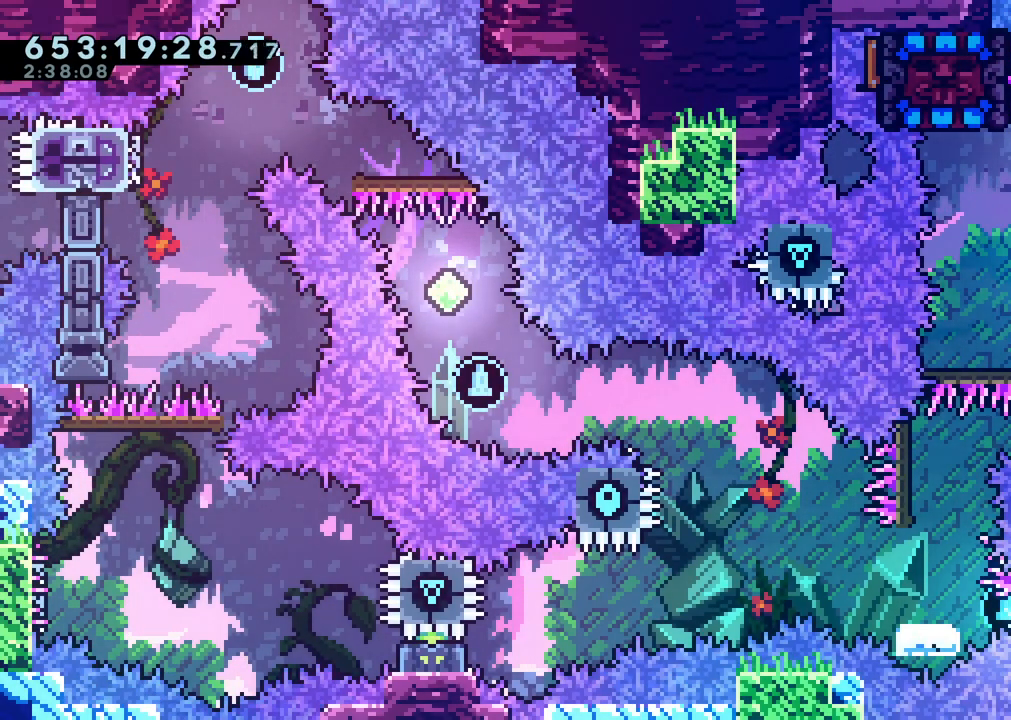
{"dt_ms": 500, "buttons": [], "left_stick": "center", "right_stick": "center", "events": [[83, "A", "down"], [217, "A", "up"]]}
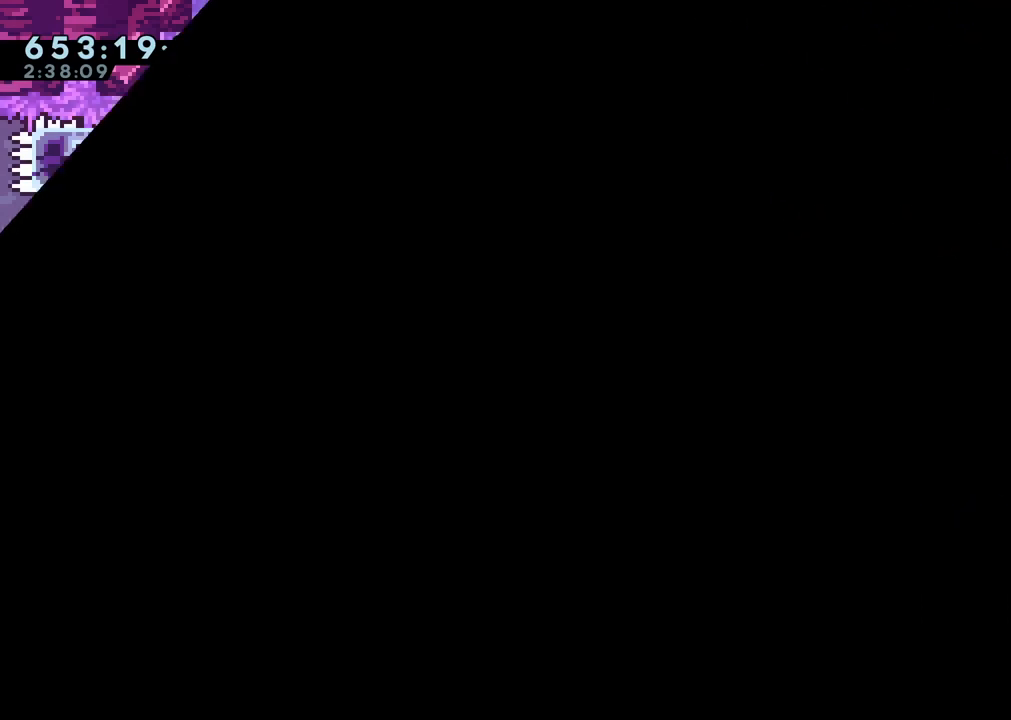
{"dt_ms": 1000, "buttons": ["Y", "DPAD_DOWN", "DPAD_LEFT"], "left_stick": "center", "right_stick": "center"}
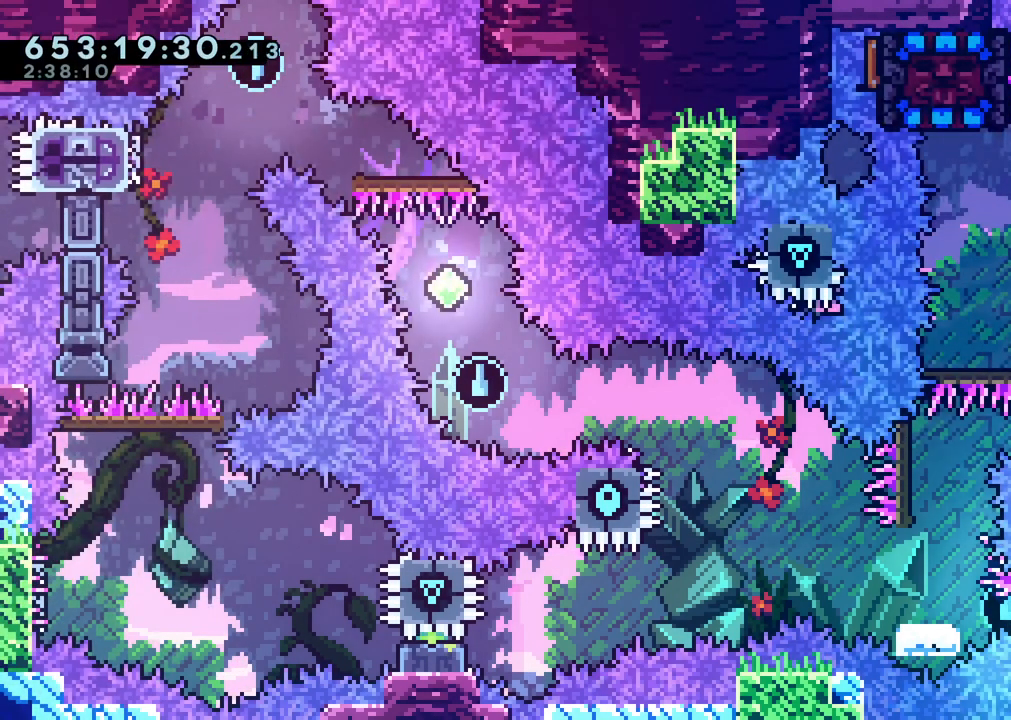
{"dt_ms": 500, "buttons": ["B"], "left_stick": "center", "right_stick": "center", "events": [[17, "DPAD_DOWN", "up"], [50, "DPAD_LEFT", "up"], [67, "Y", "up"], [233, "DPAD_RIGHT", "down"], [433, "DPAD_RIGHT", "up"], [467, "B", "down"]]}
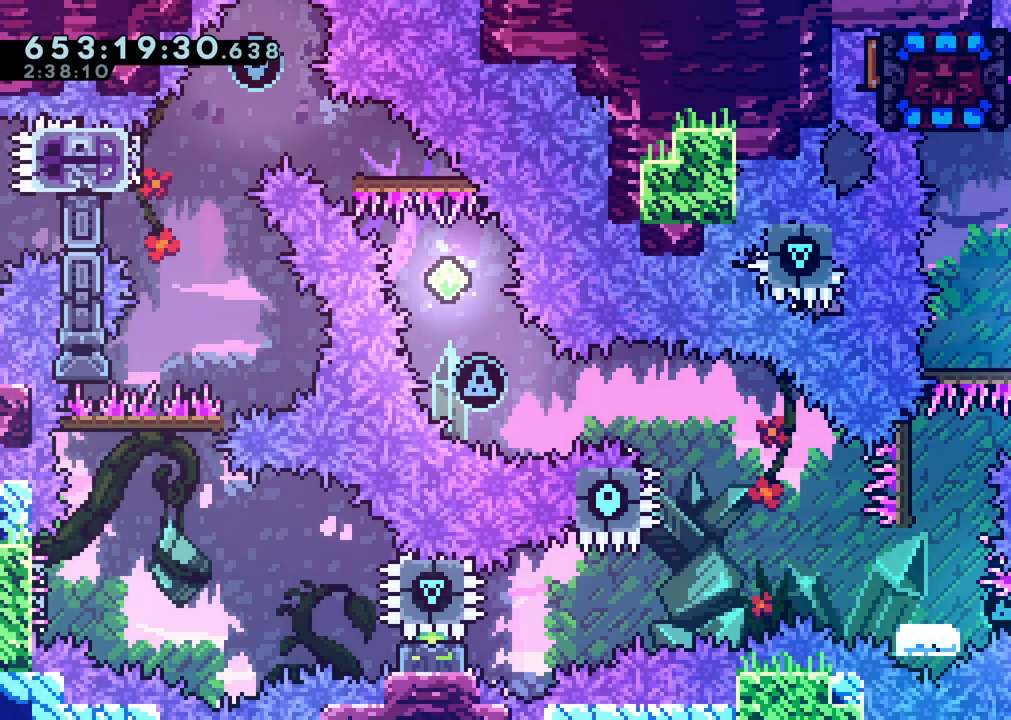
{"dt_ms": 500, "buttons": ["DPAD_LEFT"], "left_stick": "center", "right_stick": "center", "events": [[167, "DPAD_LEFT", "down"], [167, "DPAD_UP", "down"], [217, "Y", "down"], [300, "B", "up"], [333, "left_stick", "up-left"], [400, "left_stick", "center"], [433, "Y", "up"], [450, "DPAD_UP", "up"]]}
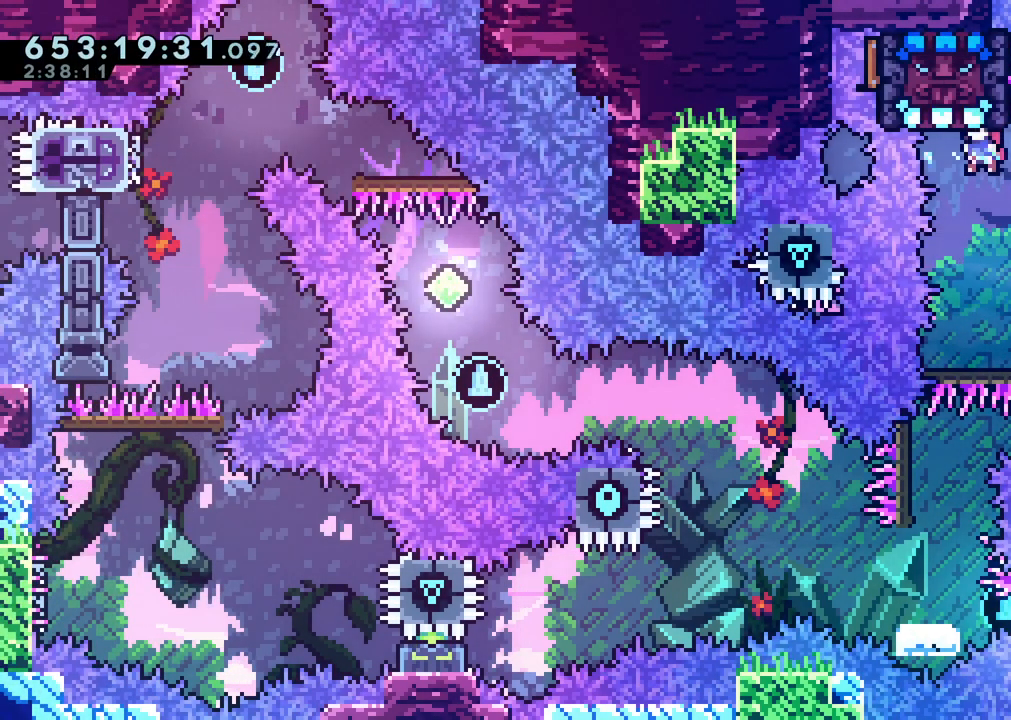
{"dt_ms": 1000, "buttons": [], "left_stick": "center", "right_stick": "center"}